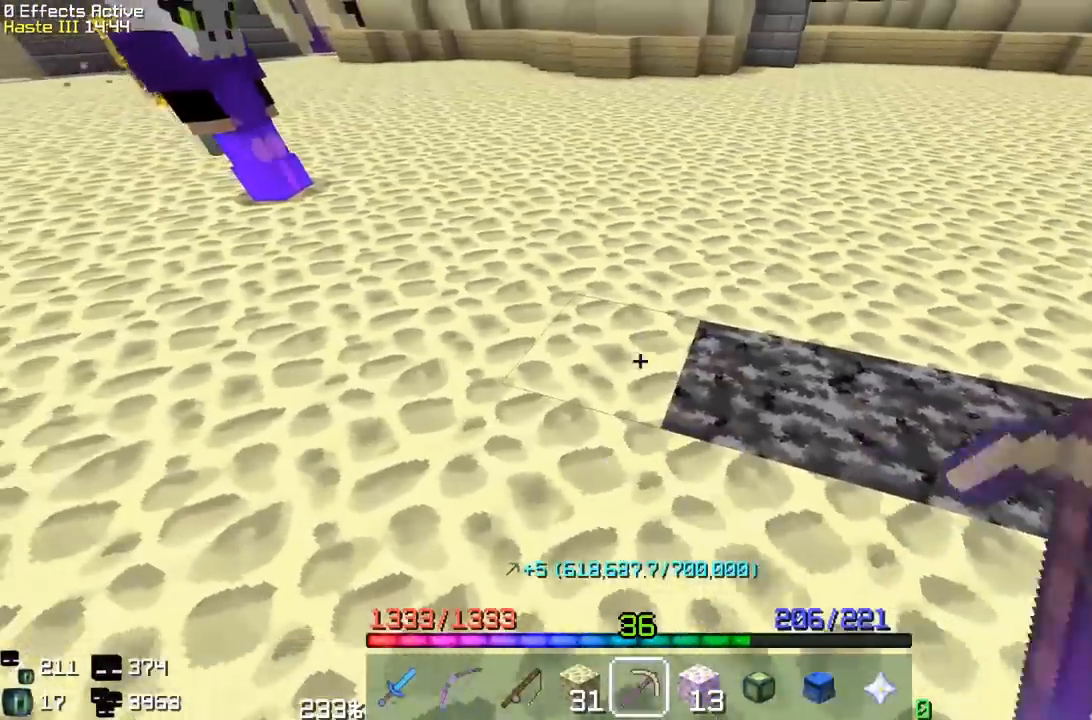
Gameplay with keyboard and mouse; each line is a JSON object with the keys and mouse buttons held at the frame after it. "events" lists presses ("down") and releases ("up") of "a", "d", "s", "space", "w", "mouse_left" and "mouse_right" between this image and that frame as [ms after this image, input, new state], when the widget could be followed in between. "mouse_left", "mouse_right" = the "left", "right" buttons of the "mouse" list. No other keys are recorded. Fast repeated clicks can show as one long hold. Mouse movement is not recorded.
{"keys": ["a"], "mouse": ["left"], "events": []}
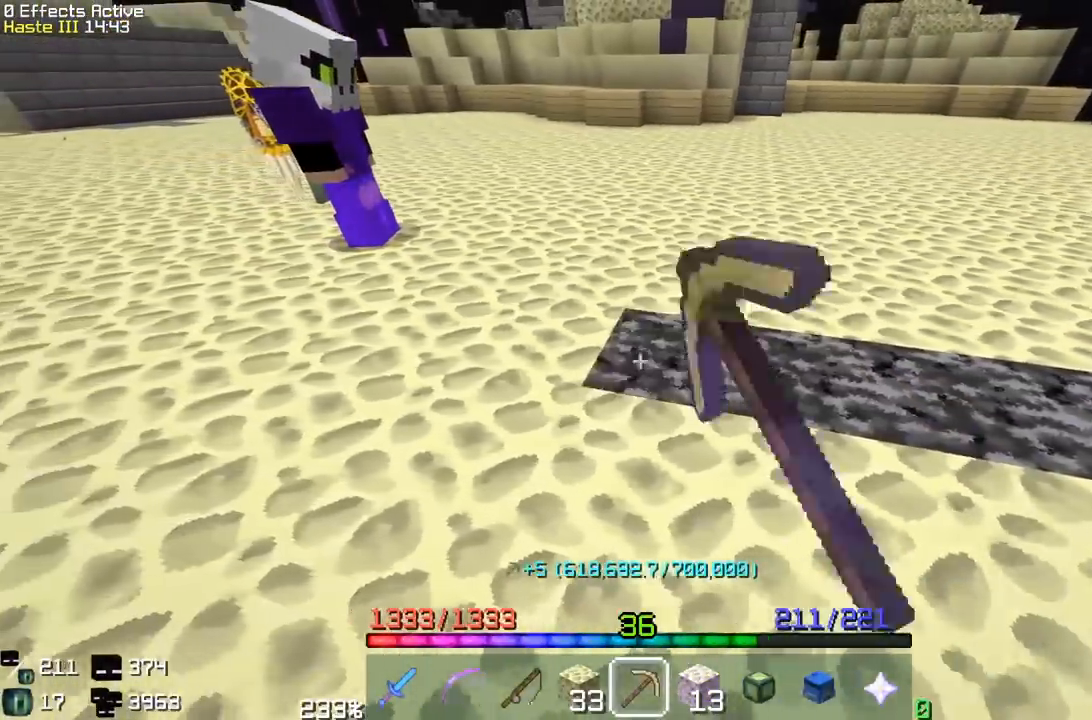
{"keys": ["a"], "mouse": ["left"], "events": [[217, "w", "down"], [500, "w", "up"]]}
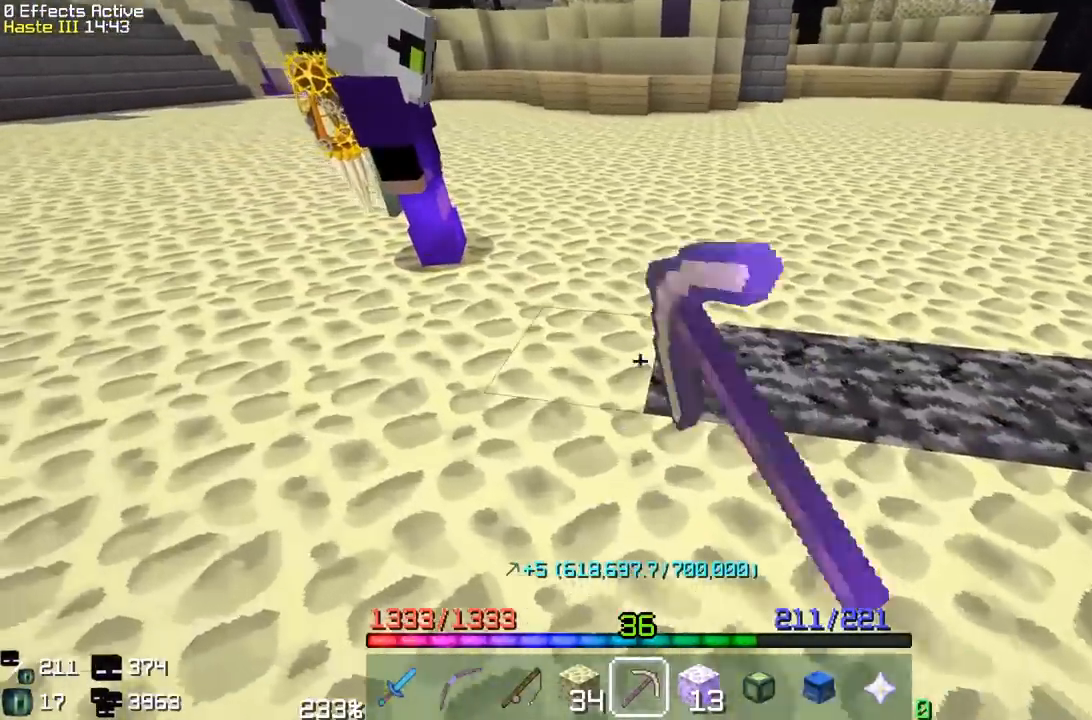
{"keys": ["a"], "mouse": ["left"], "events": [[183, "w", "down"], [417, "w", "up"]]}
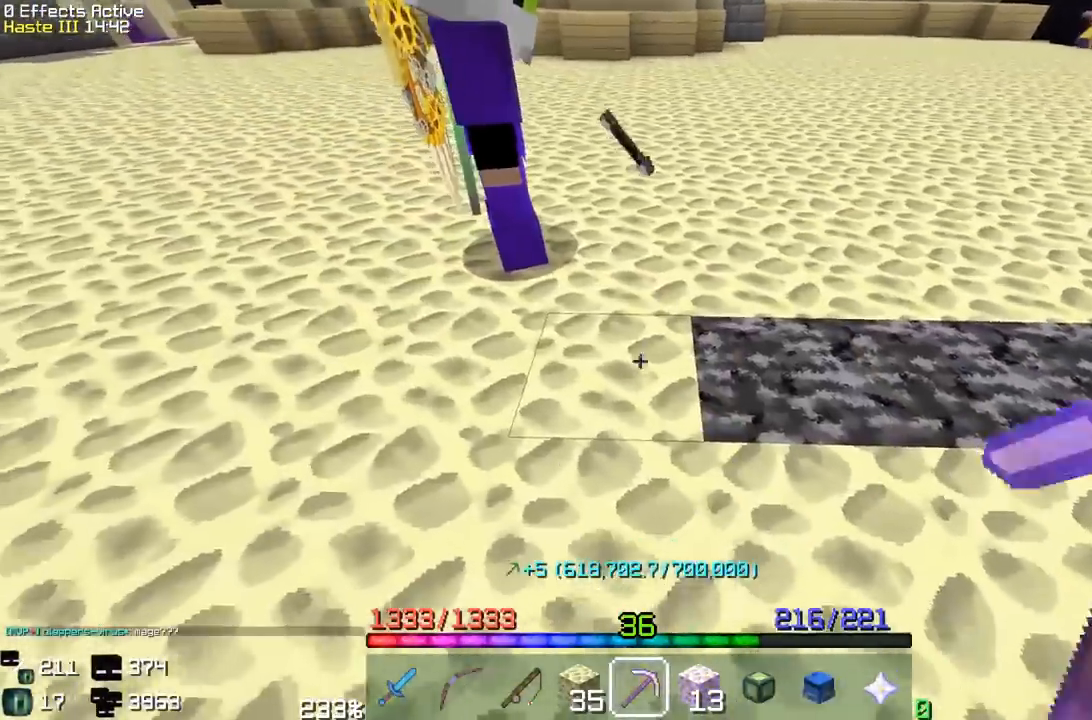
{"keys": ["w"], "mouse": ["left"], "events": [[183, "w", "down"], [417, "a", "up"]]}
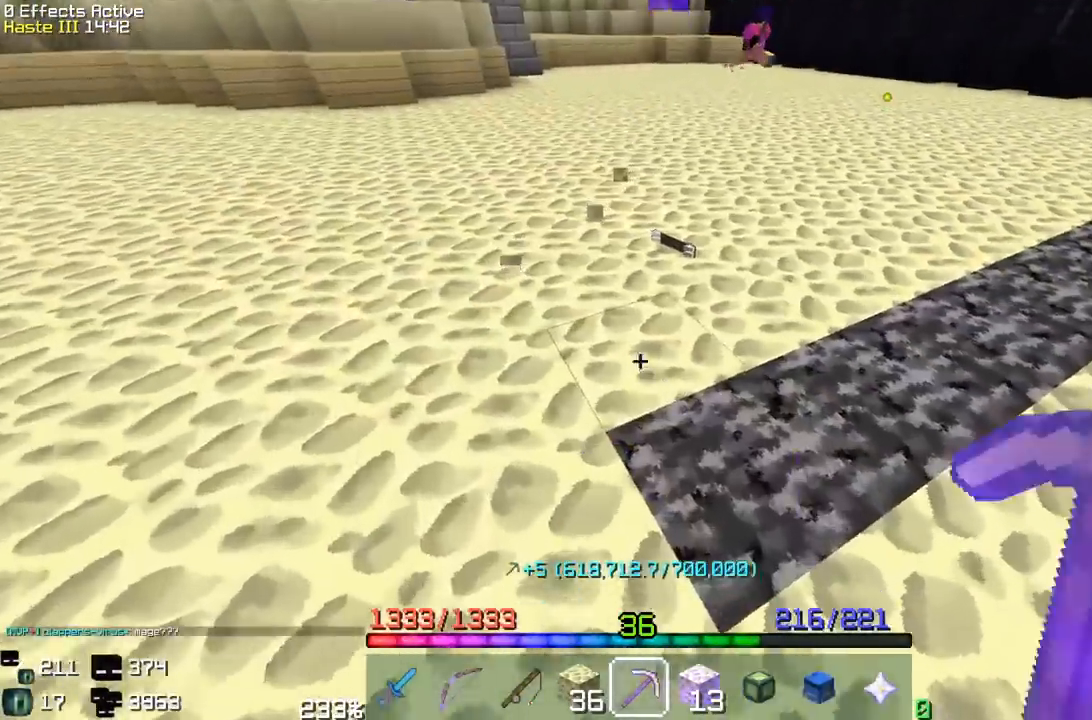
{"keys": ["a", "w"], "mouse": ["left"], "events": [[17, "a", "down"]]}
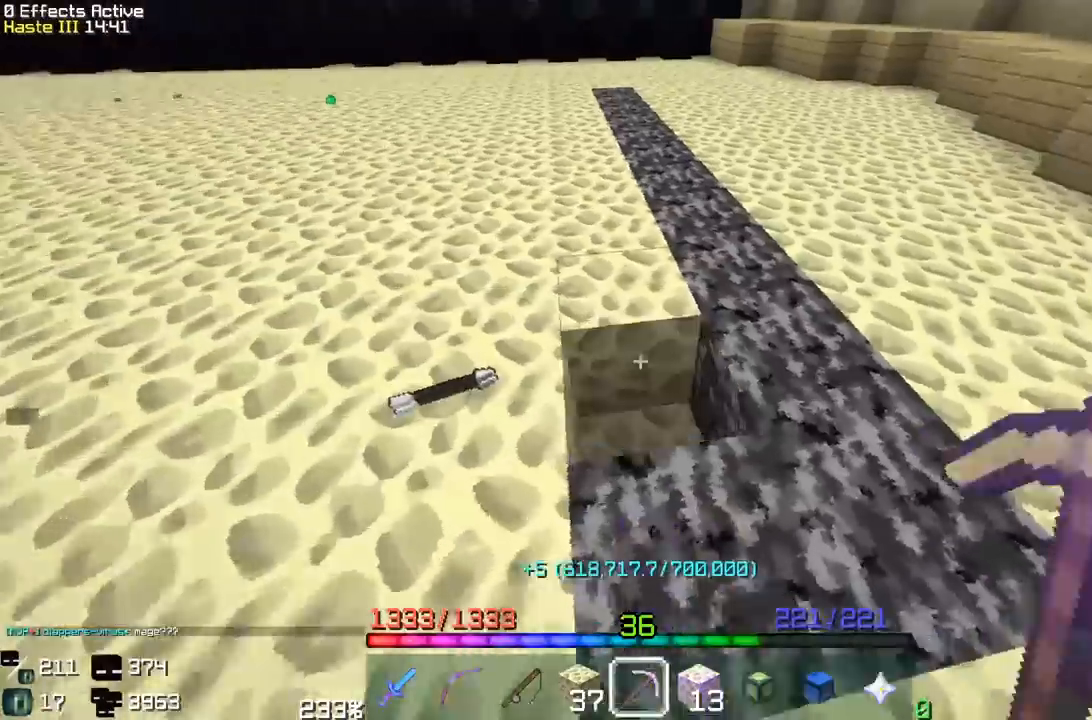
{"keys": ["a", "w"], "mouse": ["left"], "events": [[183, "w", "up"], [367, "w", "down"]]}
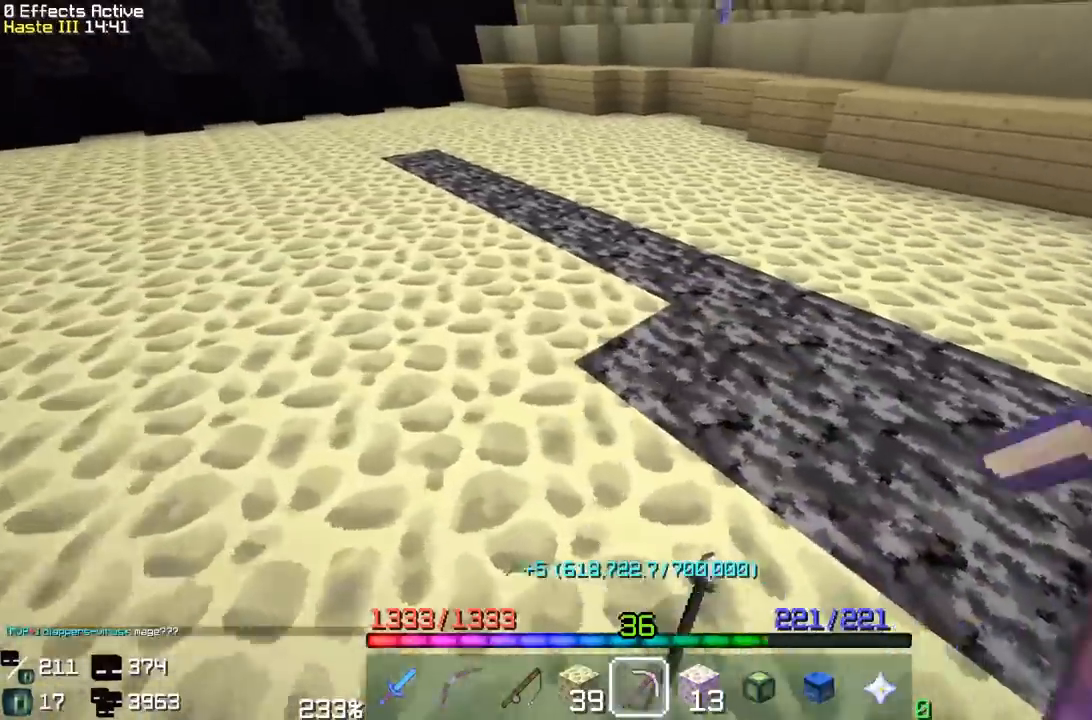
{"keys": ["a"], "mouse": ["left"], "events": [[450, "w", "up"]]}
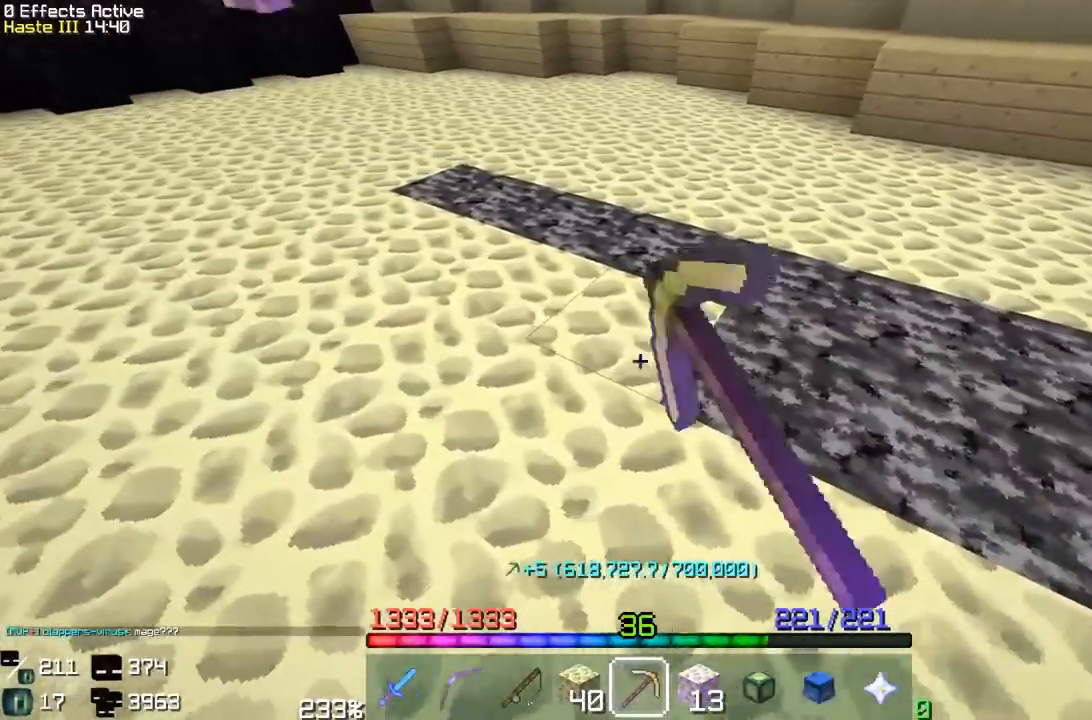
{"keys": ["a", "w"], "mouse": ["left"], "events": [[83, "w", "down"], [250, "w", "up"], [350, "w", "down"]]}
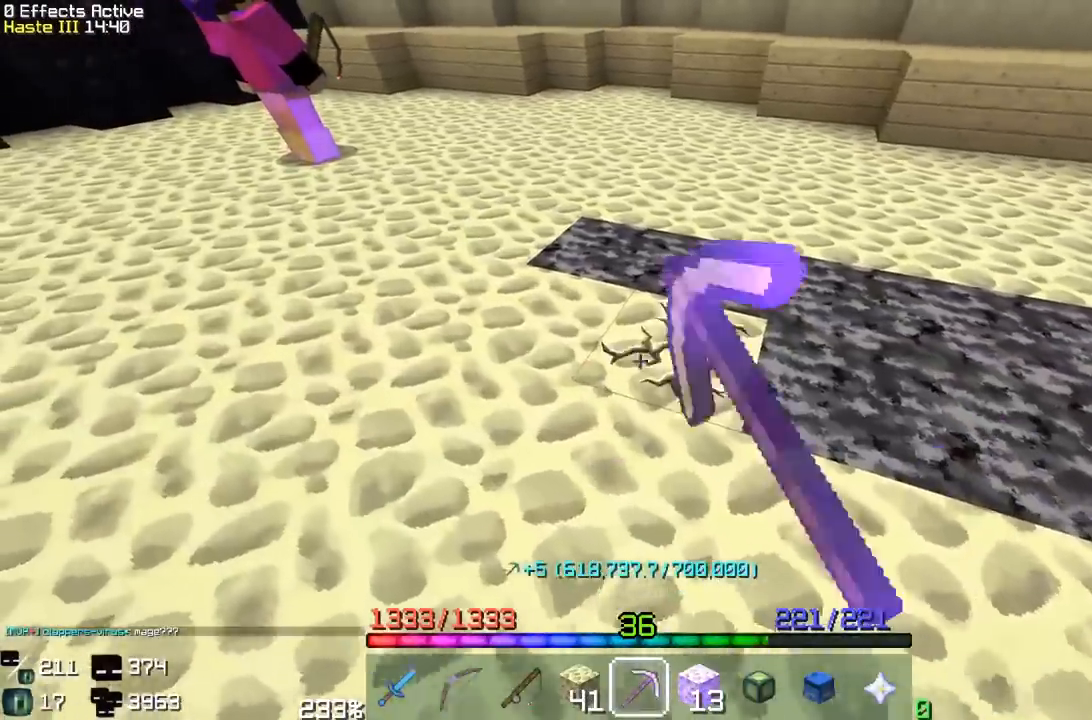
{"keys": ["a"], "mouse": ["left"], "events": [[67, "w", "up"]]}
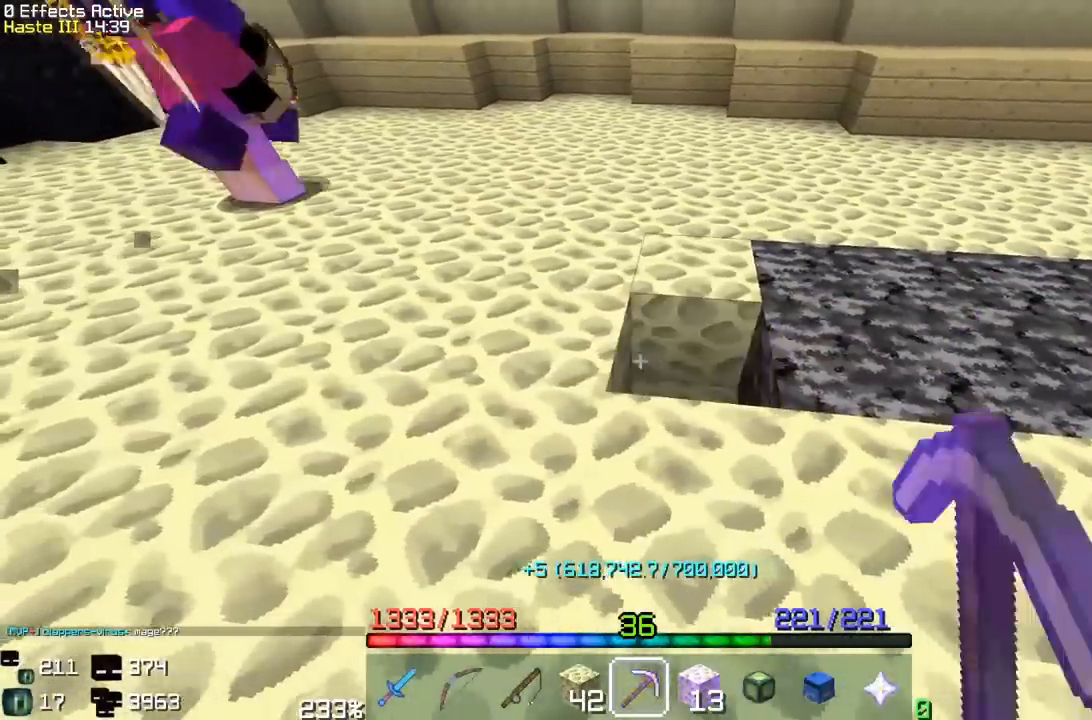
{"keys": [], "mouse": ["left"], "events": [[267, "w", "down"], [383, "w", "up"], [450, "a", "up"]]}
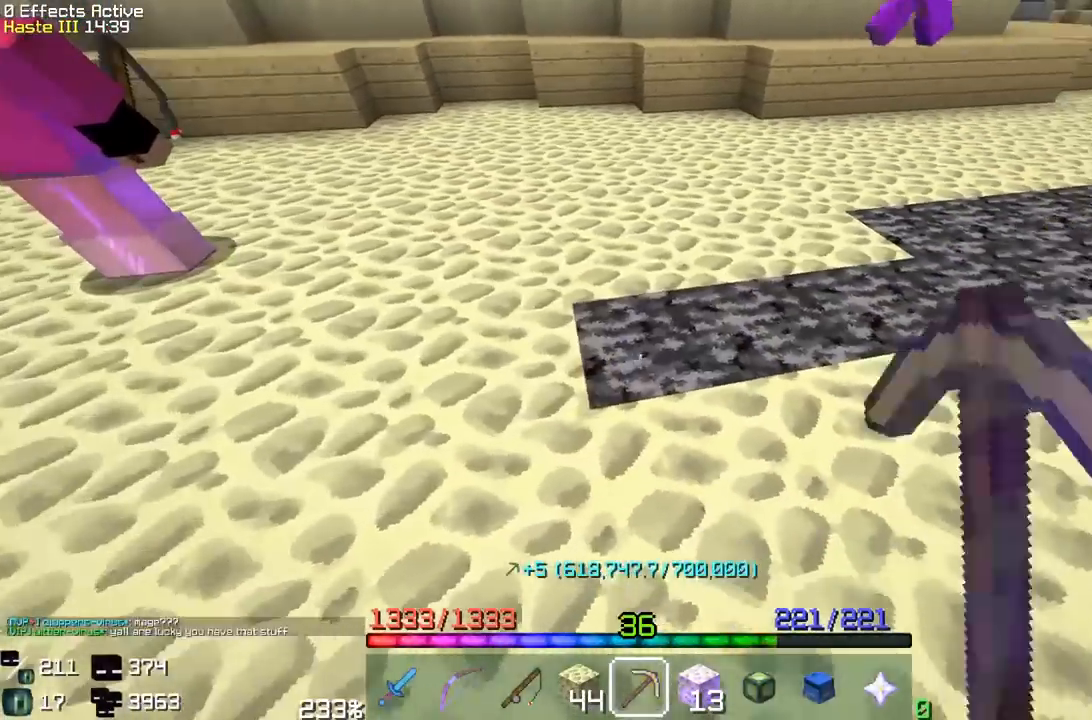
{"keys": ["a"], "mouse": ["left"], "events": [[167, "a", "down"]]}
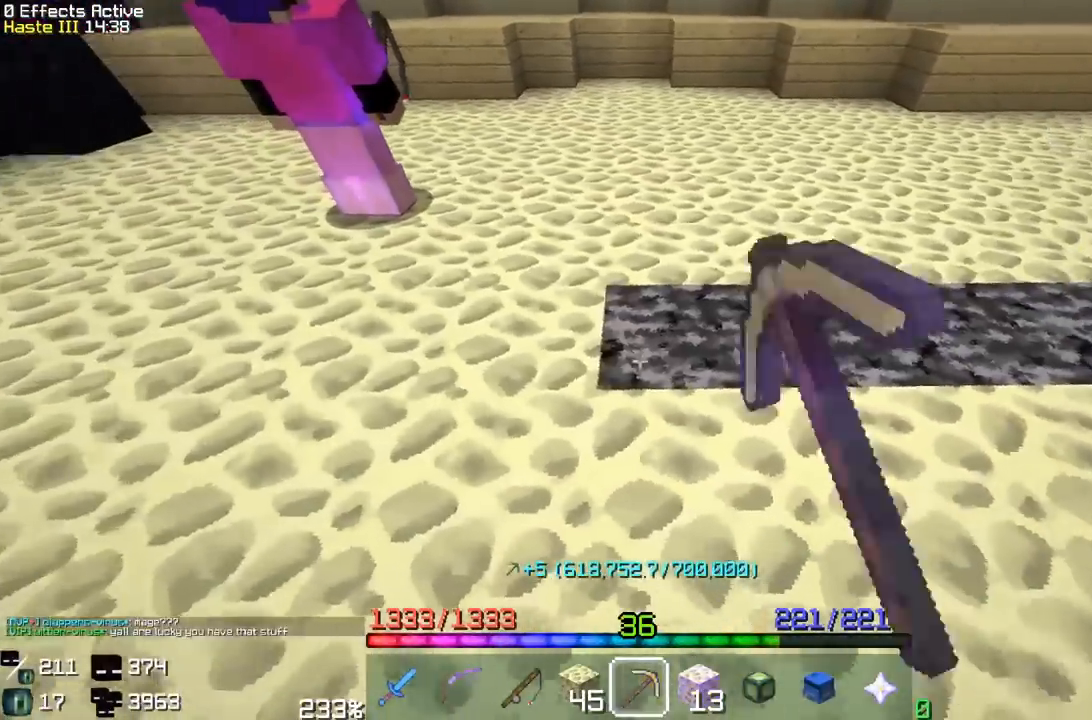
{"keys": ["a"], "mouse": ["left"], "events": []}
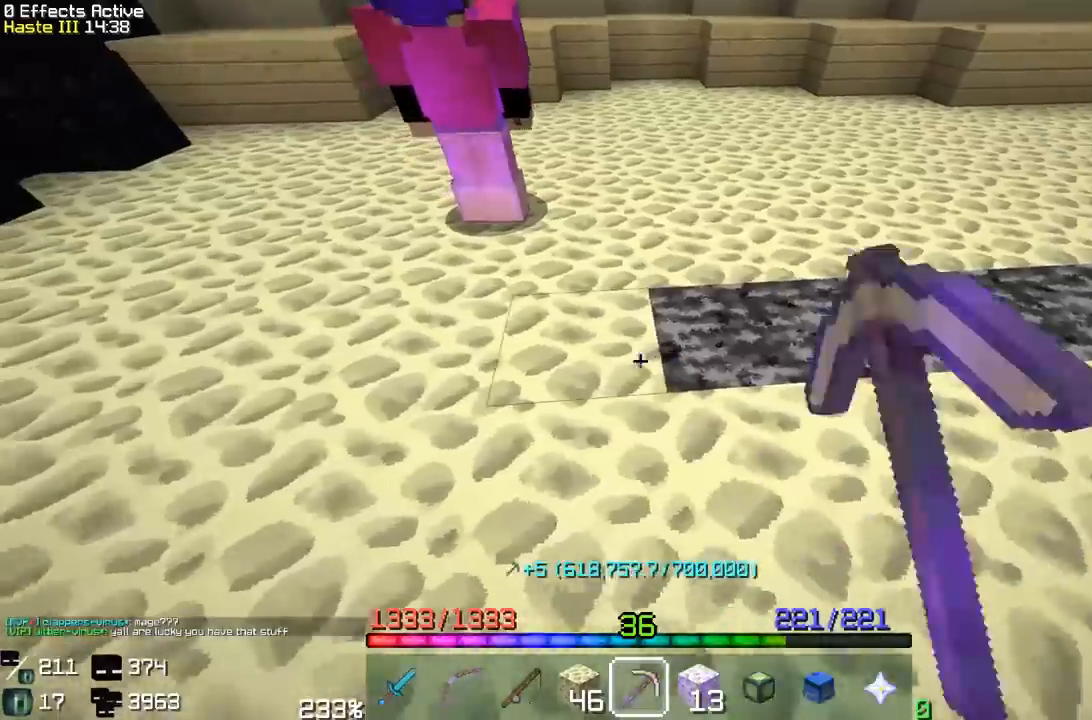
{"keys": ["a"], "mouse": ["left"], "events": []}
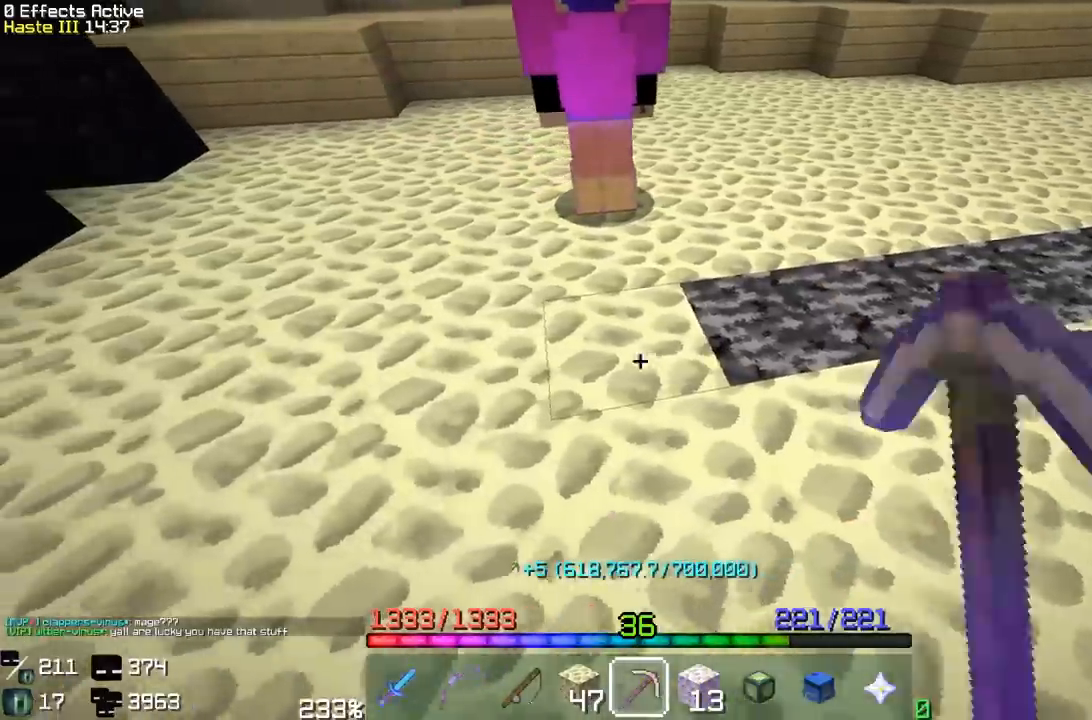
{"keys": ["a"], "mouse": ["left"], "events": []}
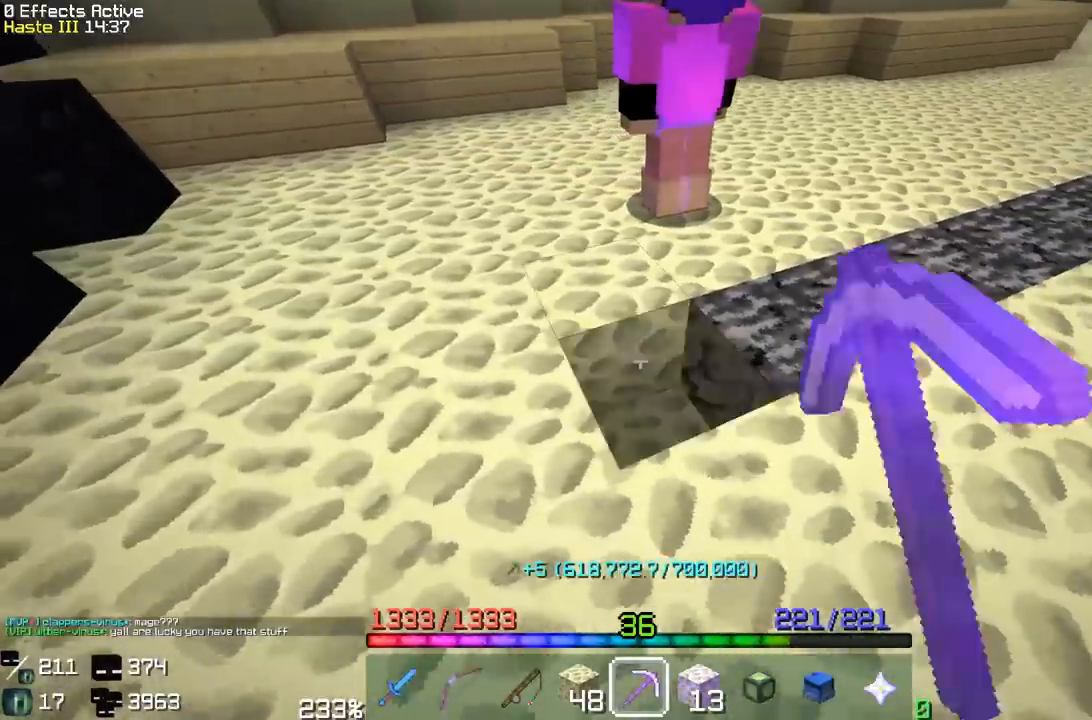
{"keys": ["a", "s"], "mouse": ["left"], "events": [[467, "s", "down"]]}
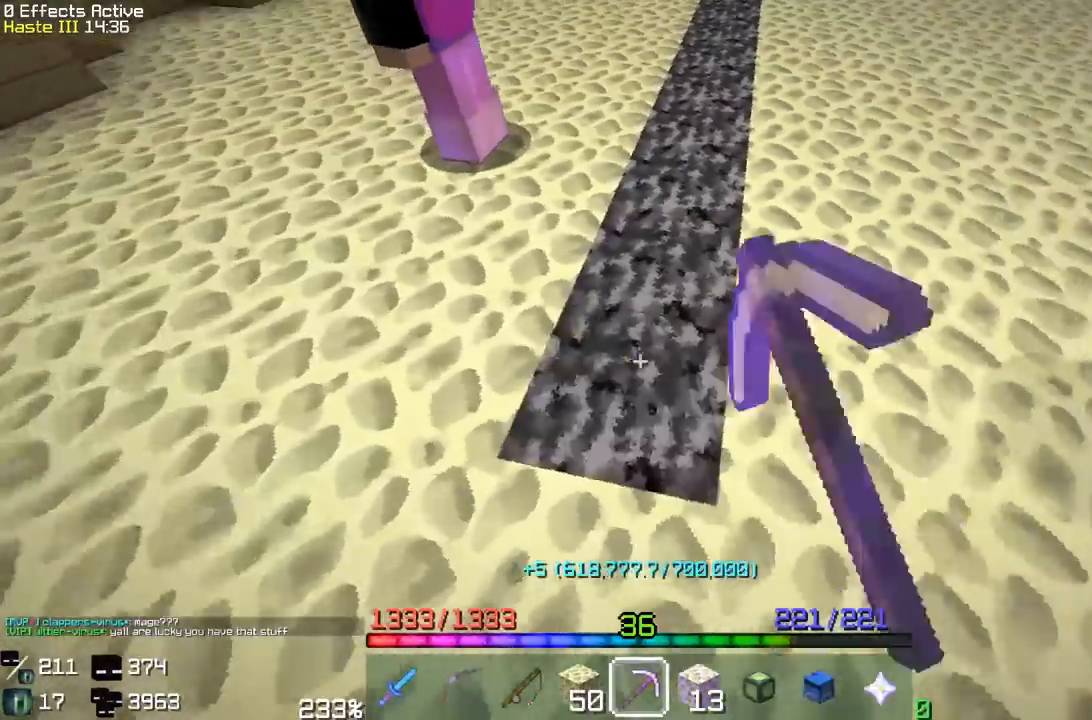
{"keys": ["a"], "mouse": ["left"], "events": [[383, "s", "up"]]}
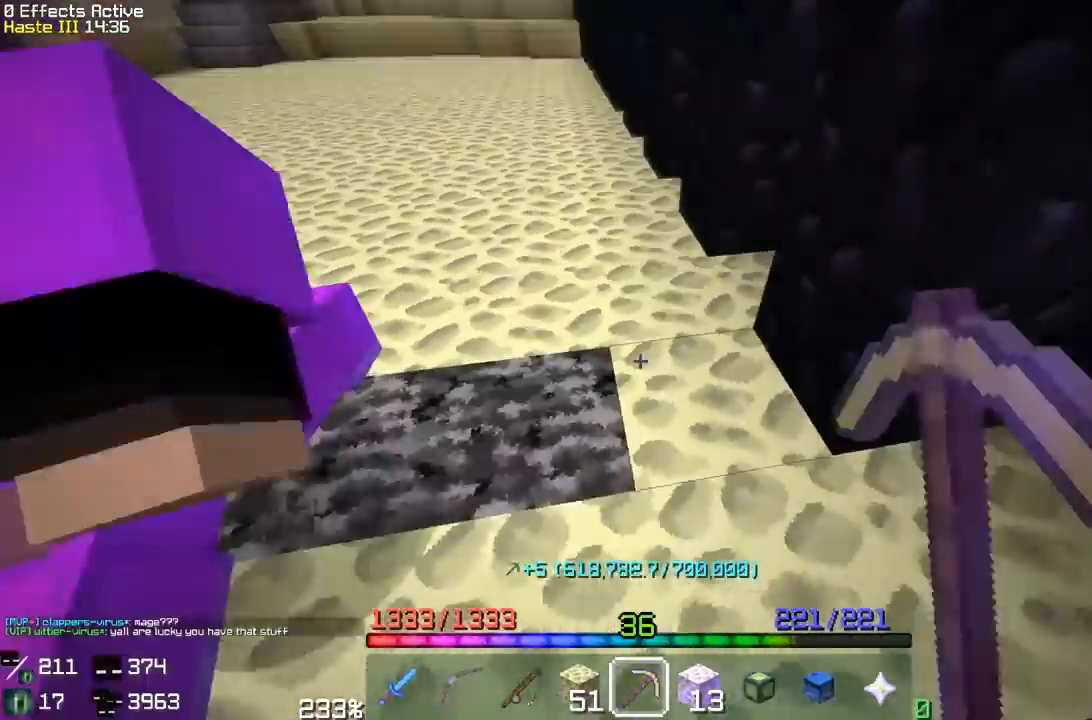
{"keys": ["d", "w"], "mouse": ["left"], "events": [[33, "w", "down"], [133, "a", "up"], [267, "d", "down"]]}
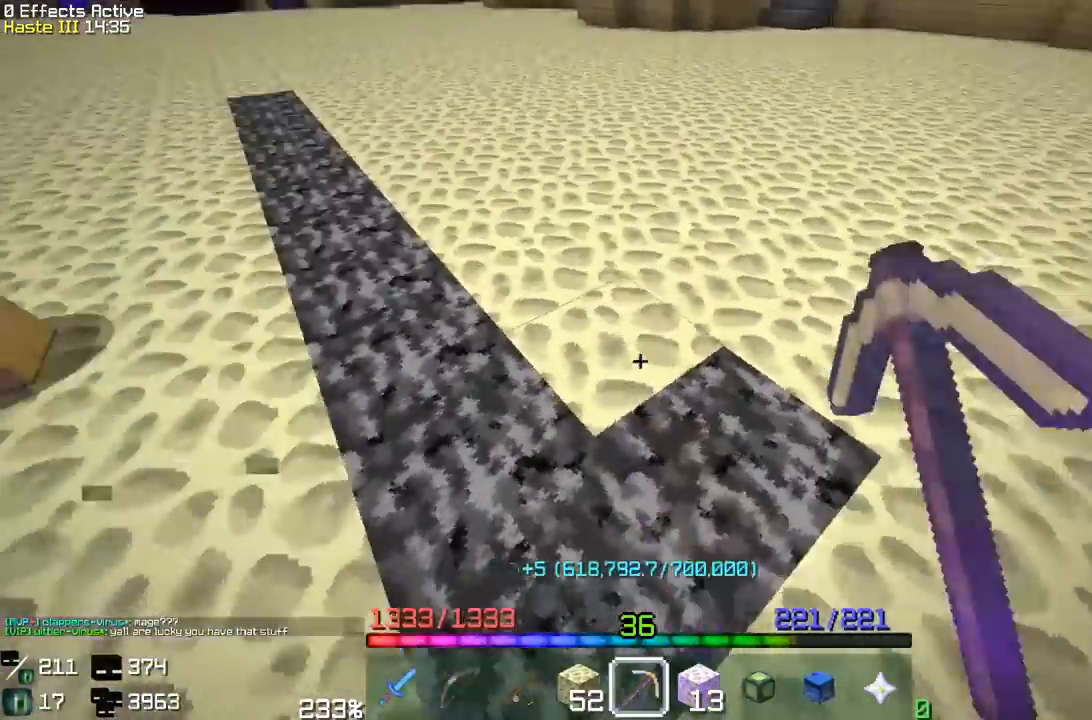
{"keys": ["d", "w"], "mouse": ["left"], "events": []}
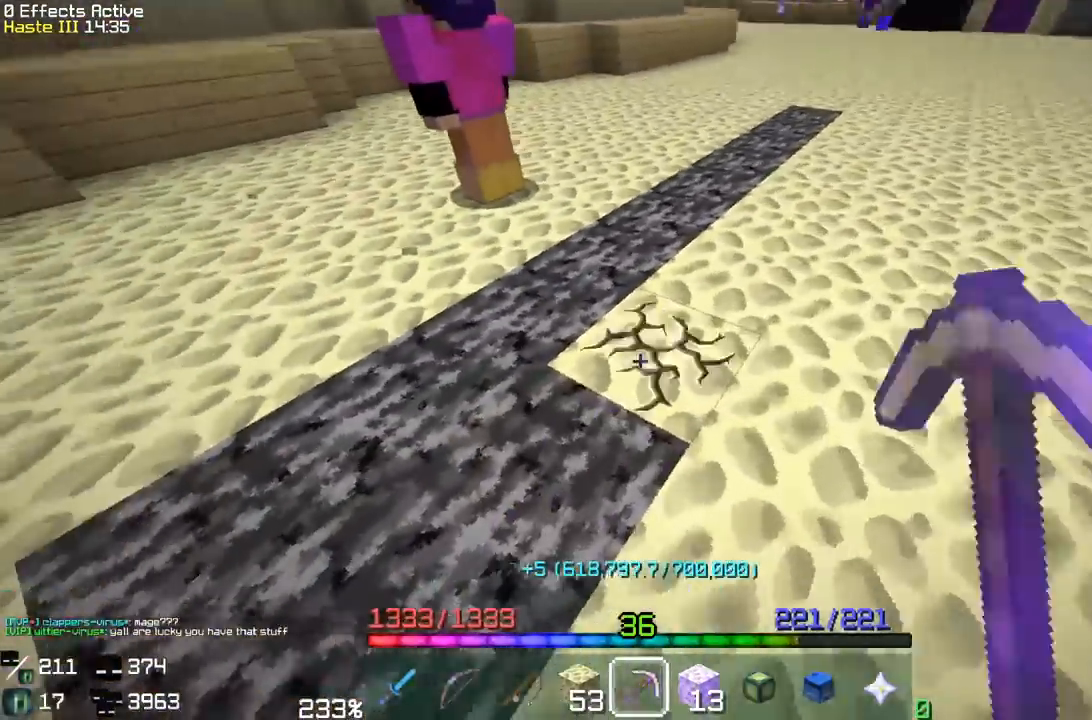
{"keys": ["d"], "mouse": ["left"], "events": [[350, "w", "up"]]}
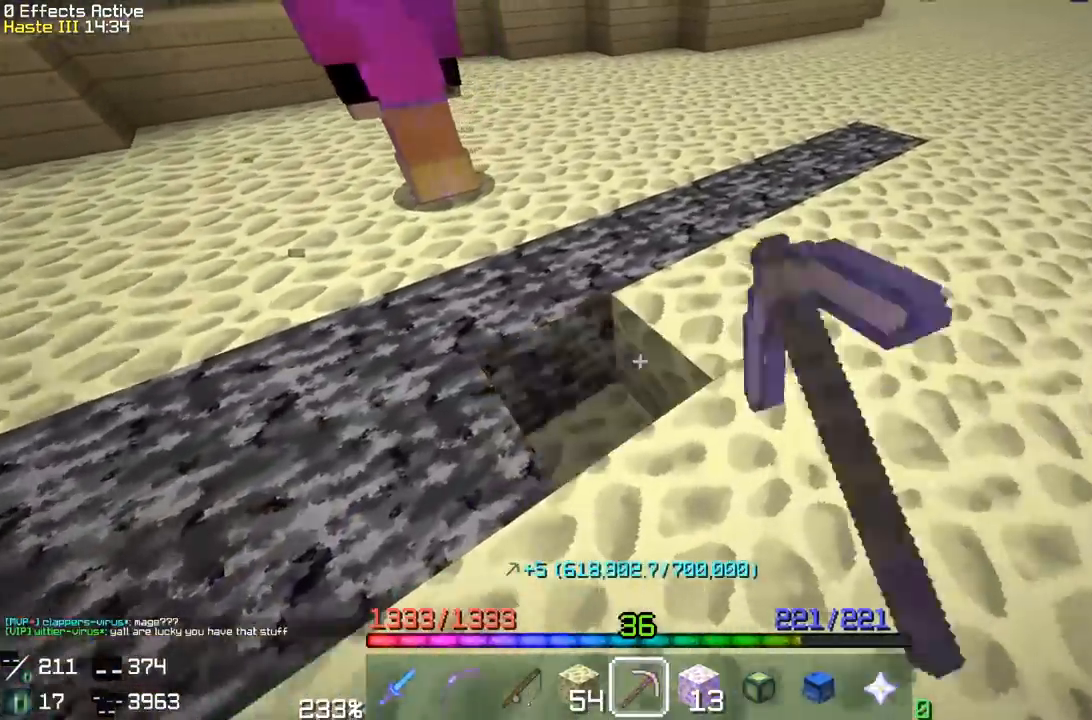
{"keys": ["d", "w"], "mouse": ["left"], "events": [[50, "d", "up"], [117, "d", "down"], [117, "w", "down"], [333, "d", "up"], [350, "w", "up"], [433, "d", "down"], [433, "w", "down"]]}
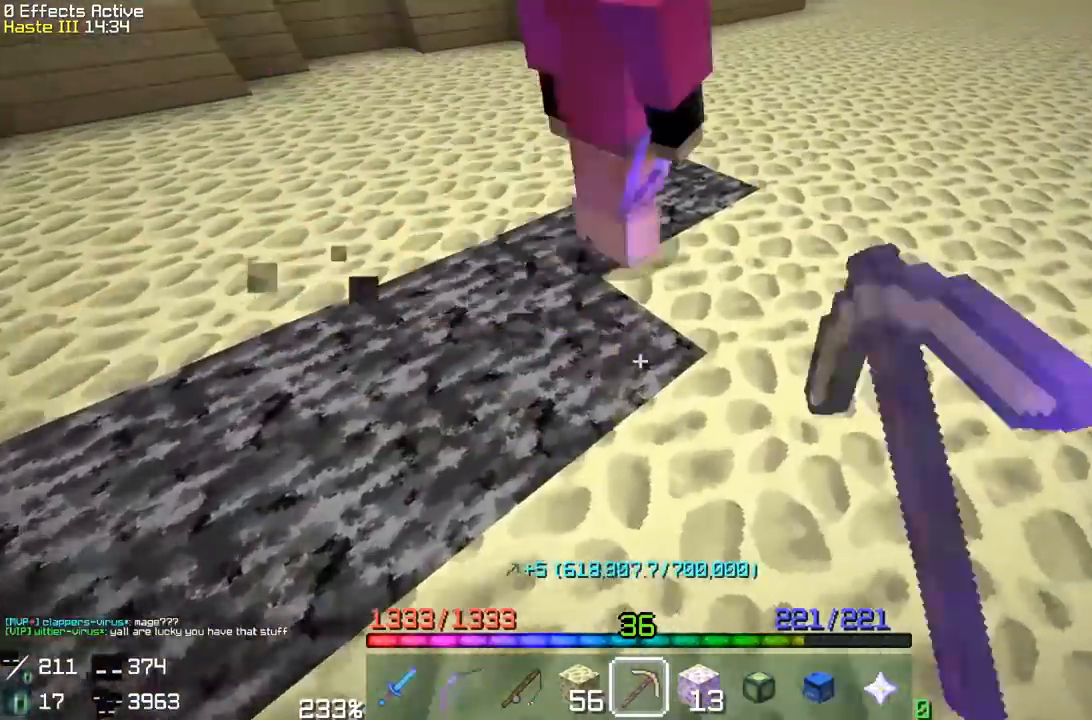
{"keys": [], "mouse": ["left"], "events": [[133, "d", "up"], [133, "w", "up"], [333, "w", "down"], [367, "d", "down"], [483, "d", "up"], [500, "w", "up"]]}
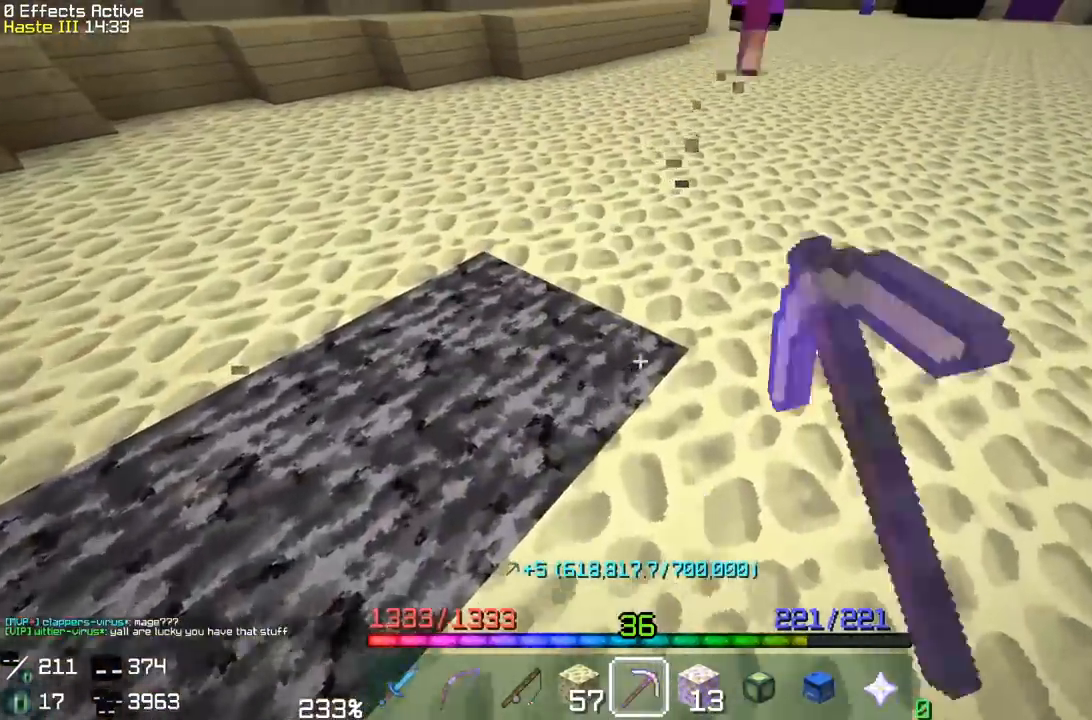
{"keys": ["w"], "mouse": ["left"], "events": [[117, "w", "down"], [383, "w", "up"], [467, "w", "down"]]}
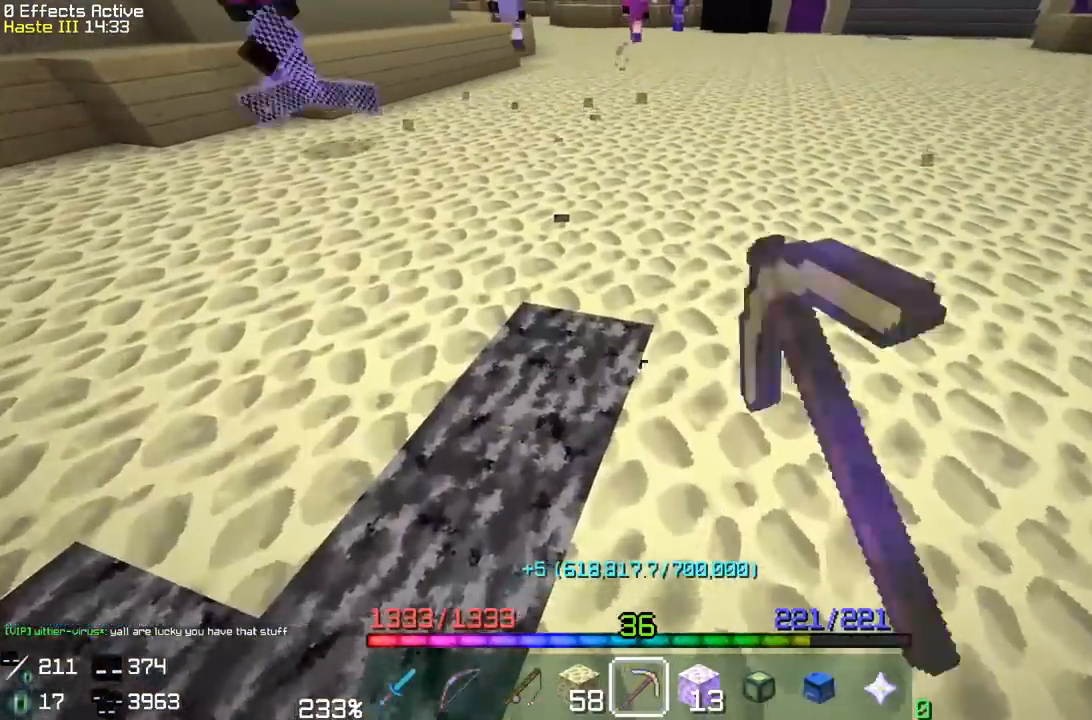
{"keys": ["w"], "mouse": ["left"], "events": [[300, "w", "up"], [383, "w", "down"]]}
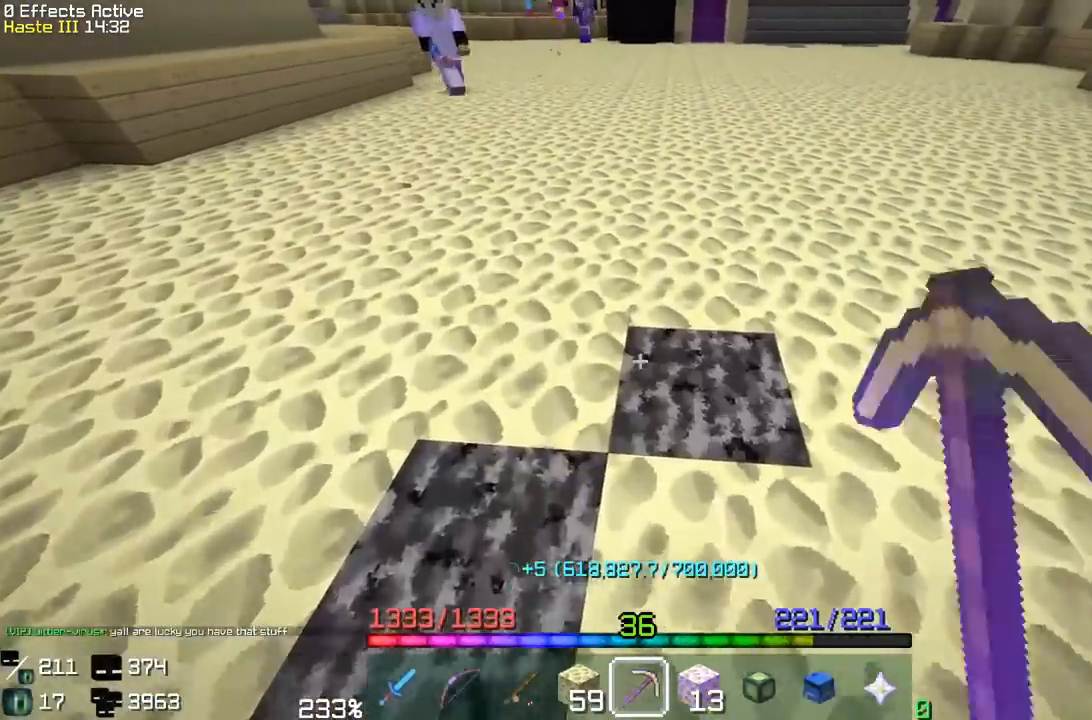
{"keys": ["a"], "mouse": ["left"], "events": [[350, "w", "up"], [450, "a", "down"]]}
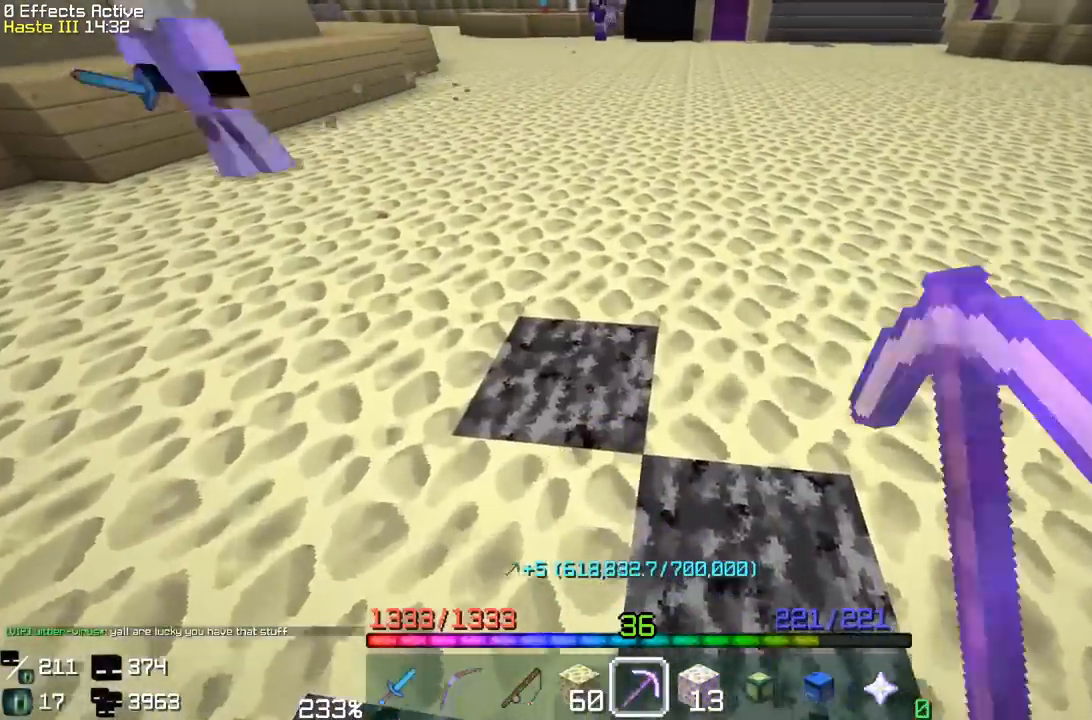
{"keys": [], "mouse": ["left"], "events": [[383, "a", "up"]]}
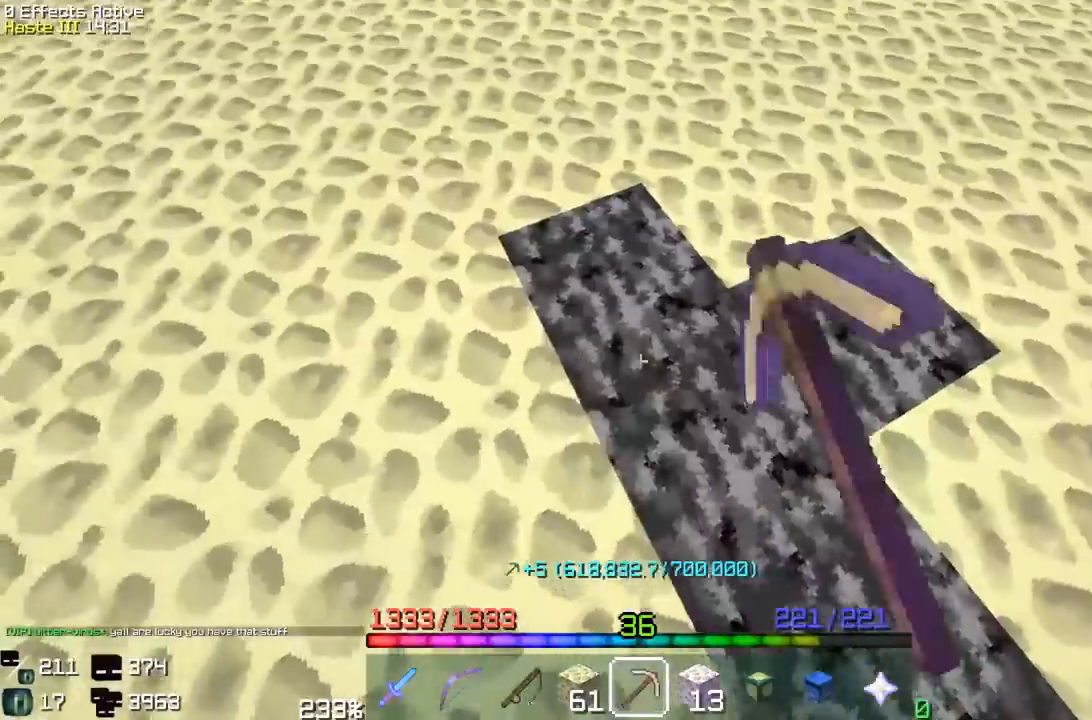
{"keys": [], "mouse": ["left"], "events": [[17, "a", "down"], [233, "a", "up"]]}
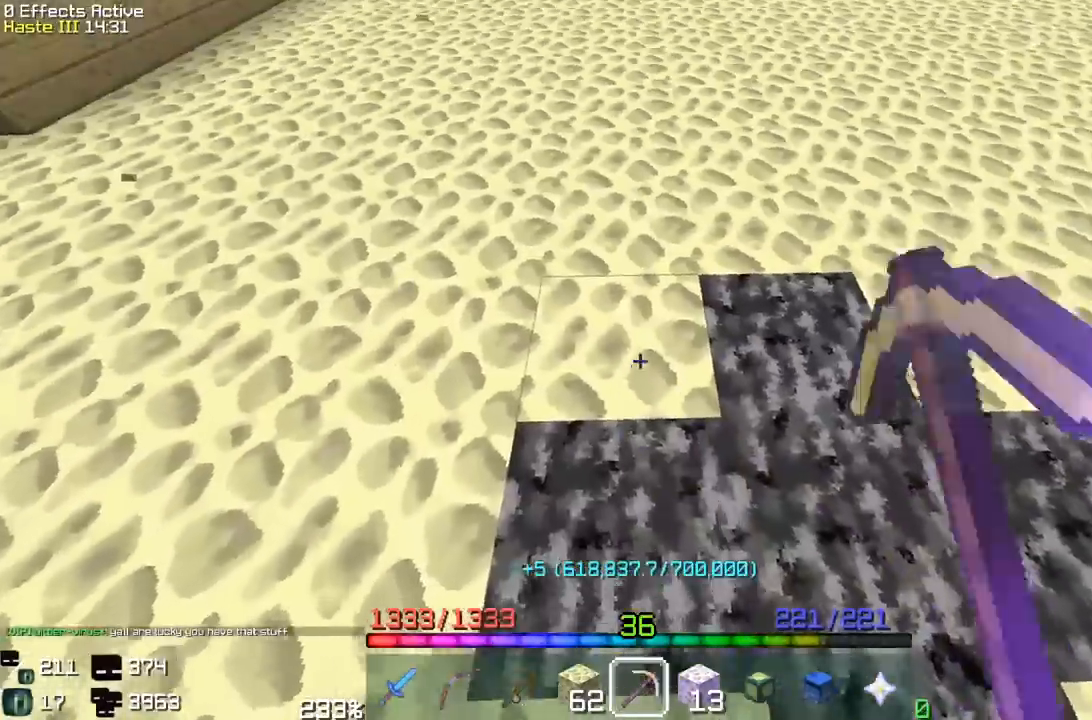
{"keys": ["a", "w"], "mouse": ["left"], "events": [[33, "w", "down"], [217, "w", "up"], [317, "a", "down"], [317, "w", "down"]]}